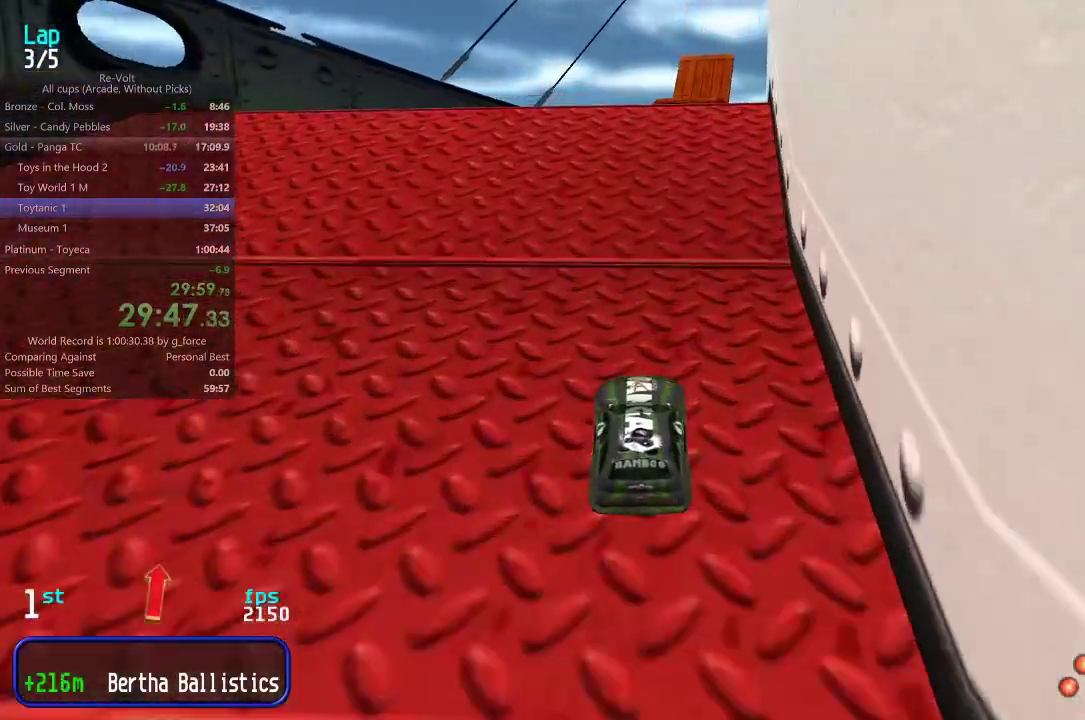
Gameplay with keyboard; each line is a JSON object with the keys held at the frame after it. "events" lists presses ("down") and releases ("up") of "down", "left", "right" and "up" between this image and that frame as [ms after this image, input, new state], when the widget could be followed in between. No other keys are recorded. Mouse input is not recorded.
{"keys": ["up"], "events": [[333, "right", "down"], [367, "right", "up"]]}
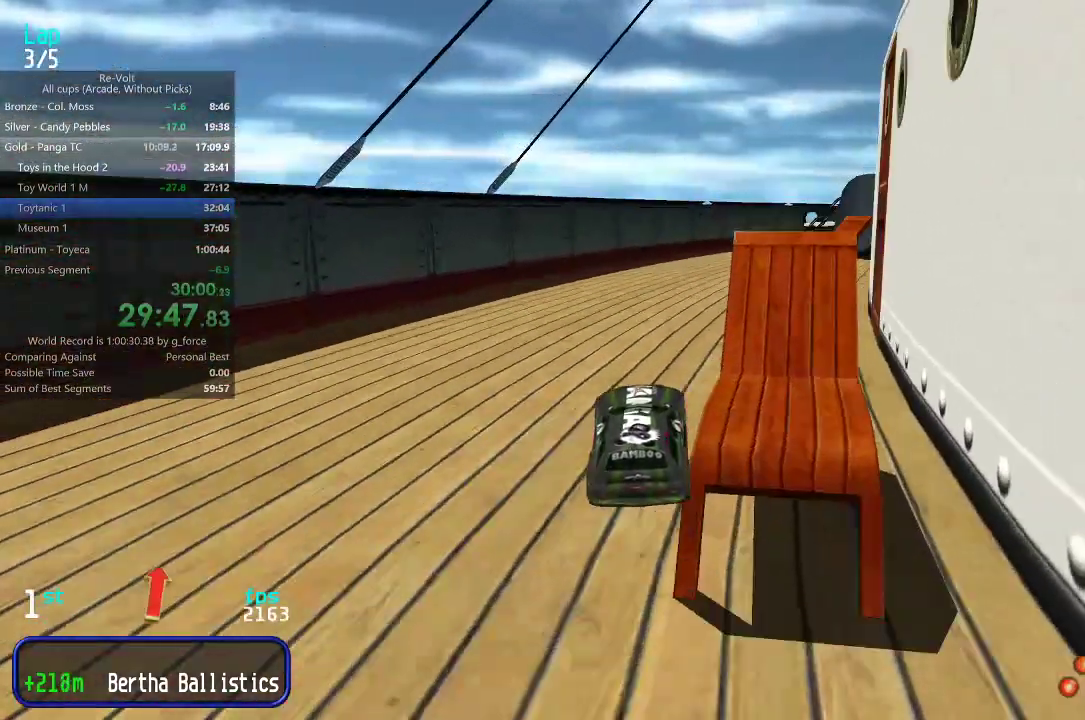
{"keys": ["up"], "events": []}
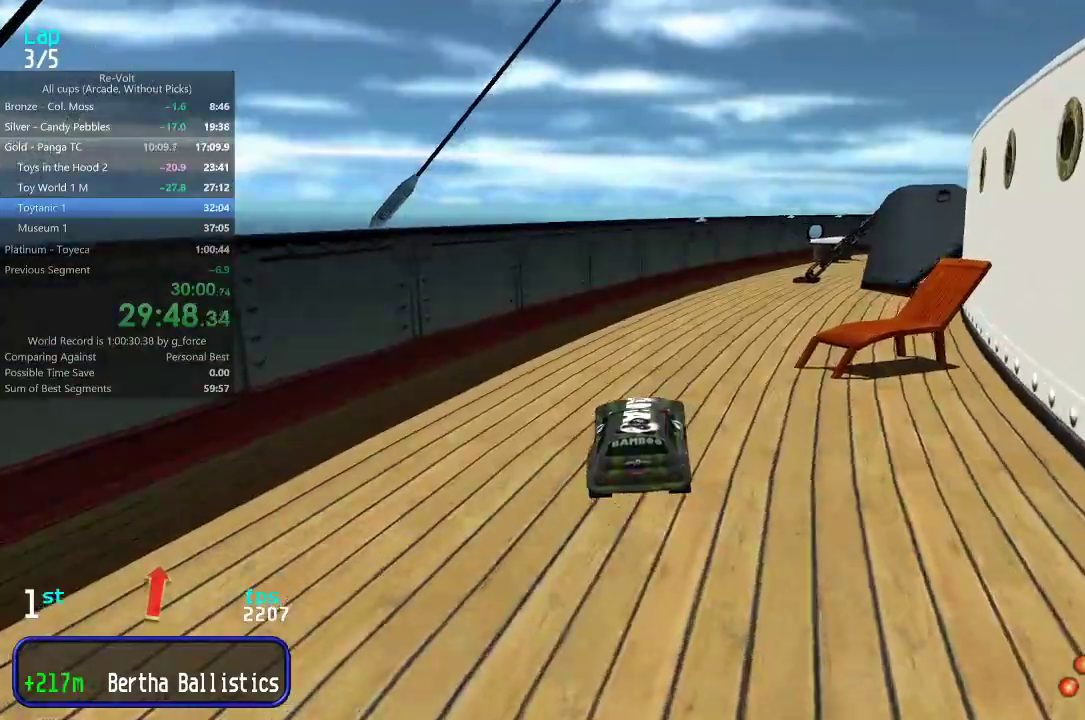
{"keys": ["up"], "events": [[417, "right", "down"], [483, "right", "up"]]}
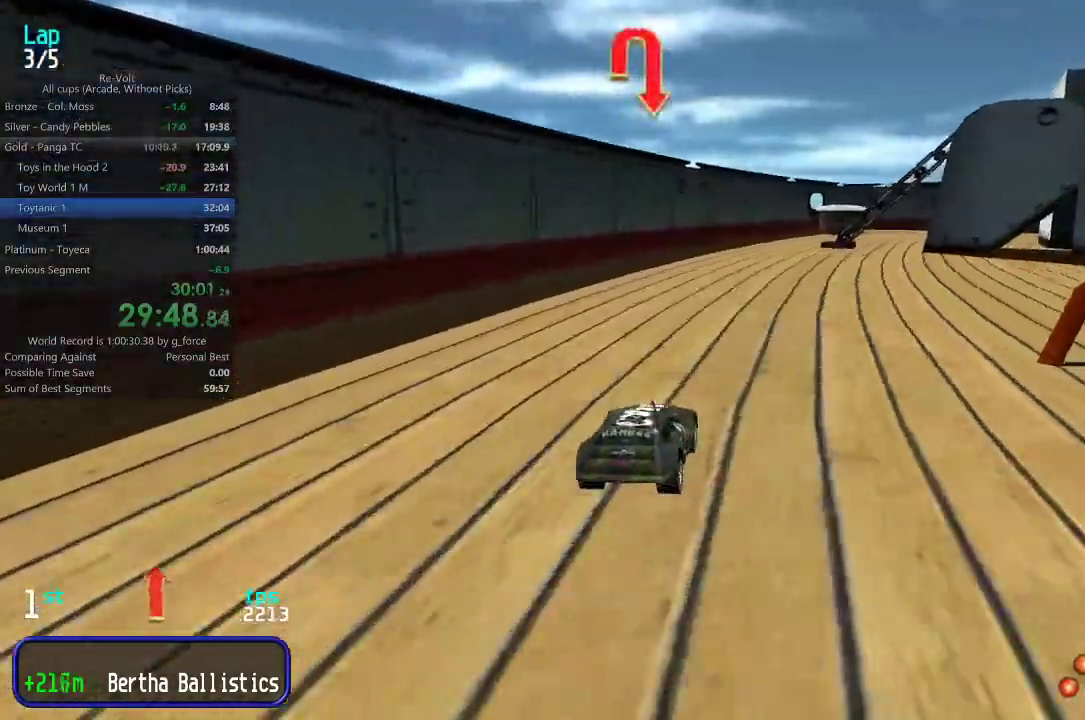
{"keys": ["up"], "events": [[83, "right", "down"], [117, "right", "up"], [217, "left", "down"], [317, "left", "up"], [383, "left", "down"], [483, "left", "up"]]}
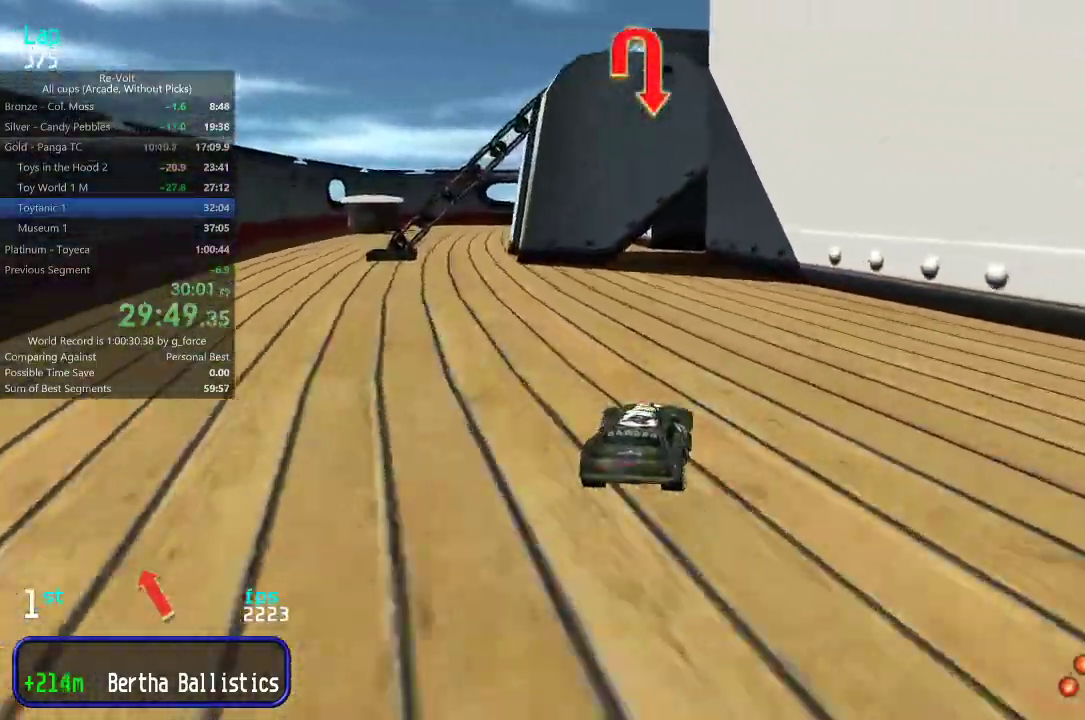
{"keys": ["up"], "events": [[17, "left", "down"], [117, "left", "up"], [183, "left", "down"], [467, "left", "up"]]}
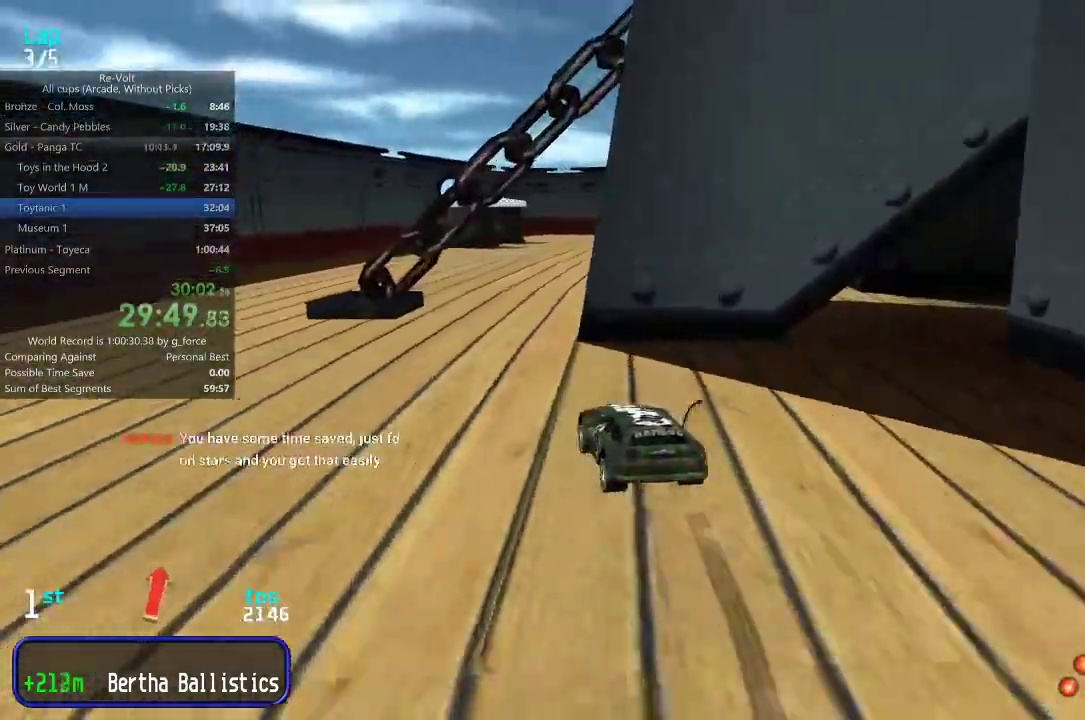
{"keys": ["right", "up"], "events": [[233, "right", "down"], [433, "up", "up"], [450, "up", "down"]]}
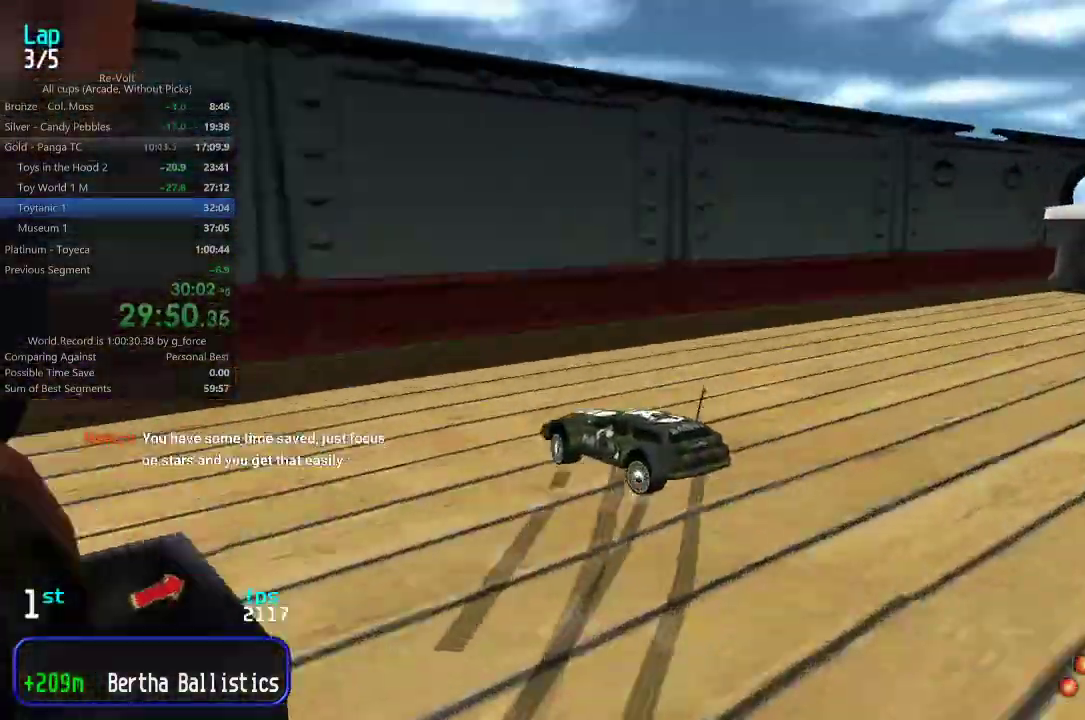
{"keys": [], "events": [[33, "up", "up"], [83, "up", "down"], [133, "up", "up"], [233, "down", "down"], [467, "down", "up"], [500, "right", "up"]]}
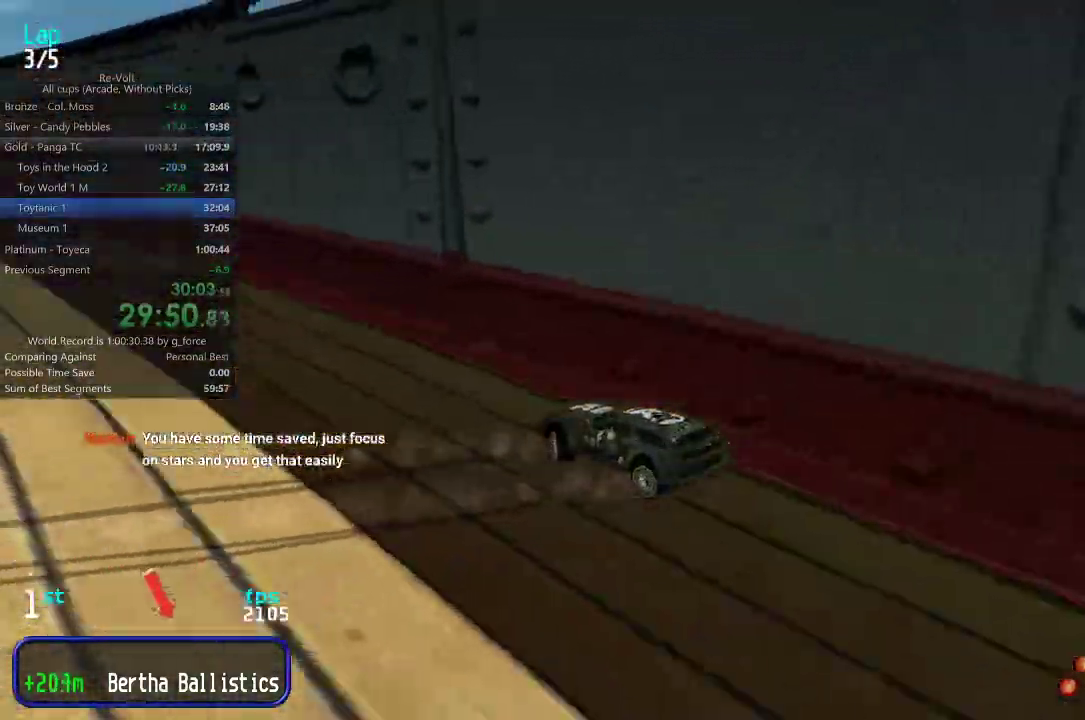
{"keys": ["left", "up"], "events": [[33, "left", "down"], [67, "up", "down"]]}
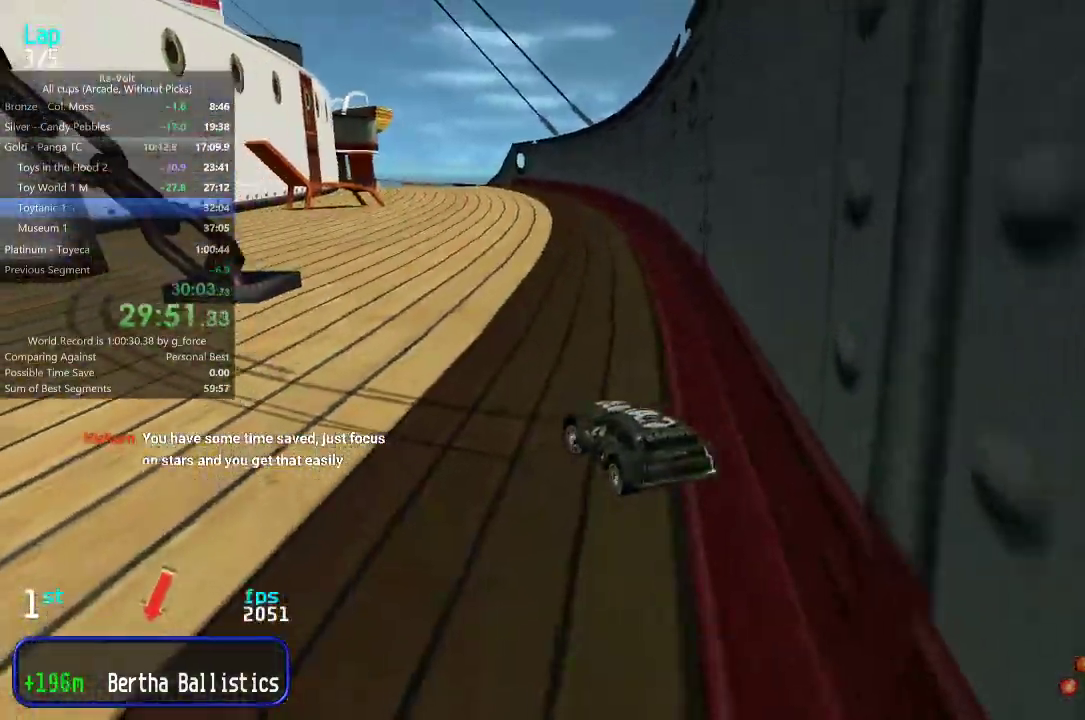
{"keys": ["left", "up"], "events": [[417, "left", "up"], [483, "left", "down"]]}
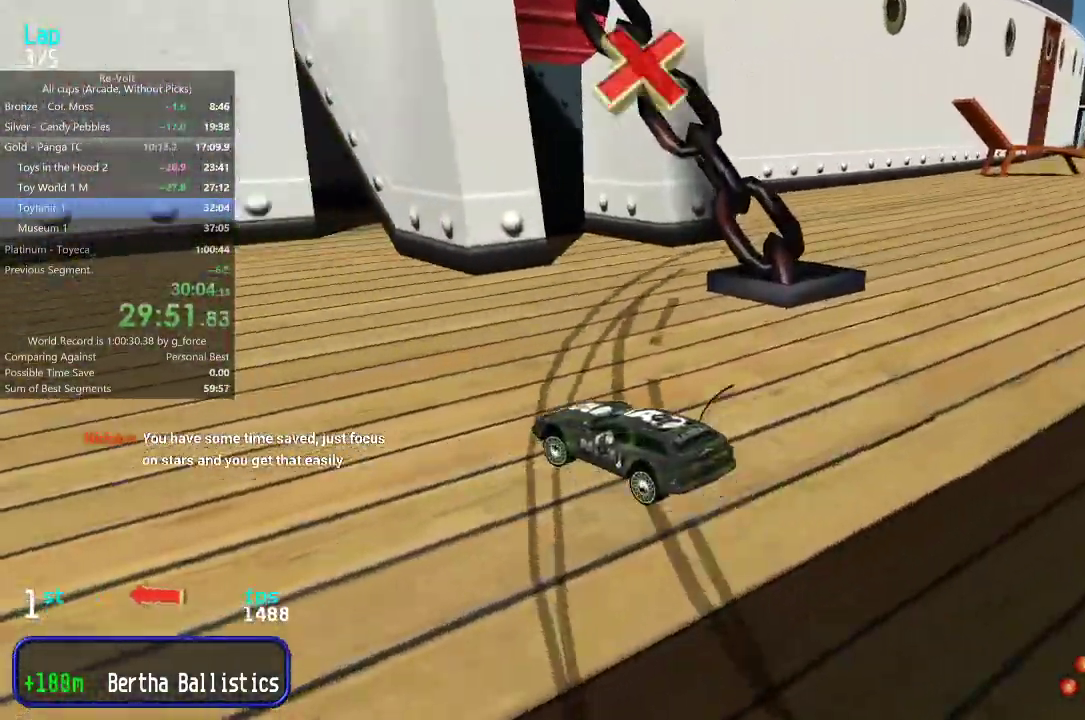
{"keys": ["up"], "events": [[217, "left", "up"], [283, "left", "down"], [433, "left", "up"]]}
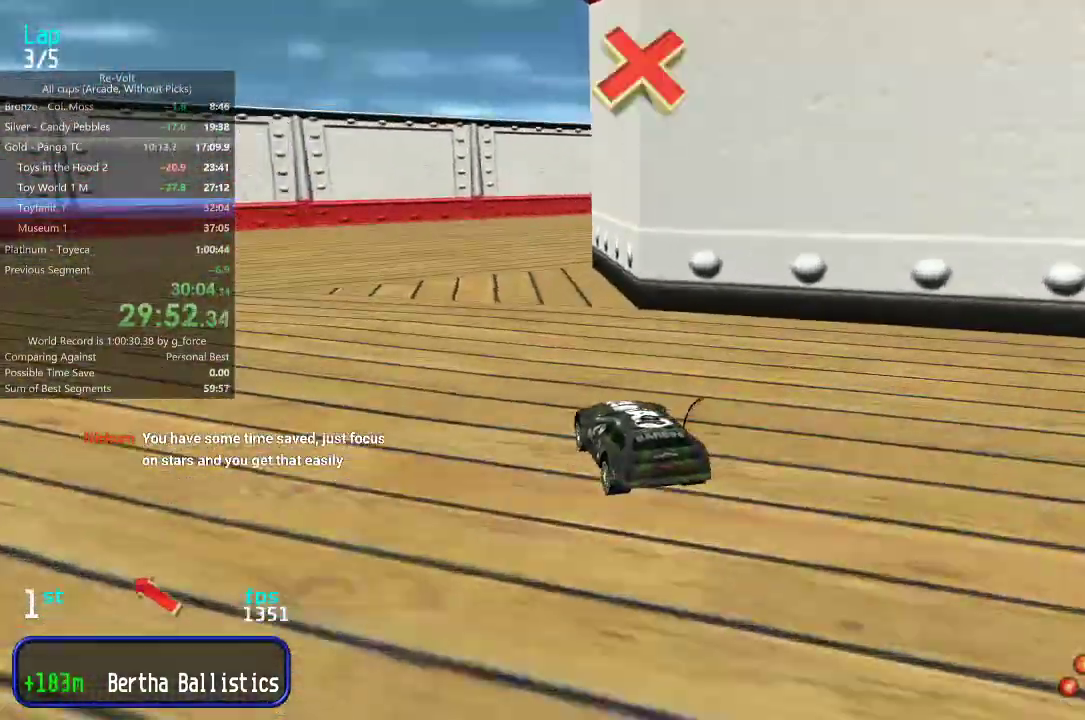
{"keys": ["up"], "events": [[400, "right", "down"], [500, "right", "up"]]}
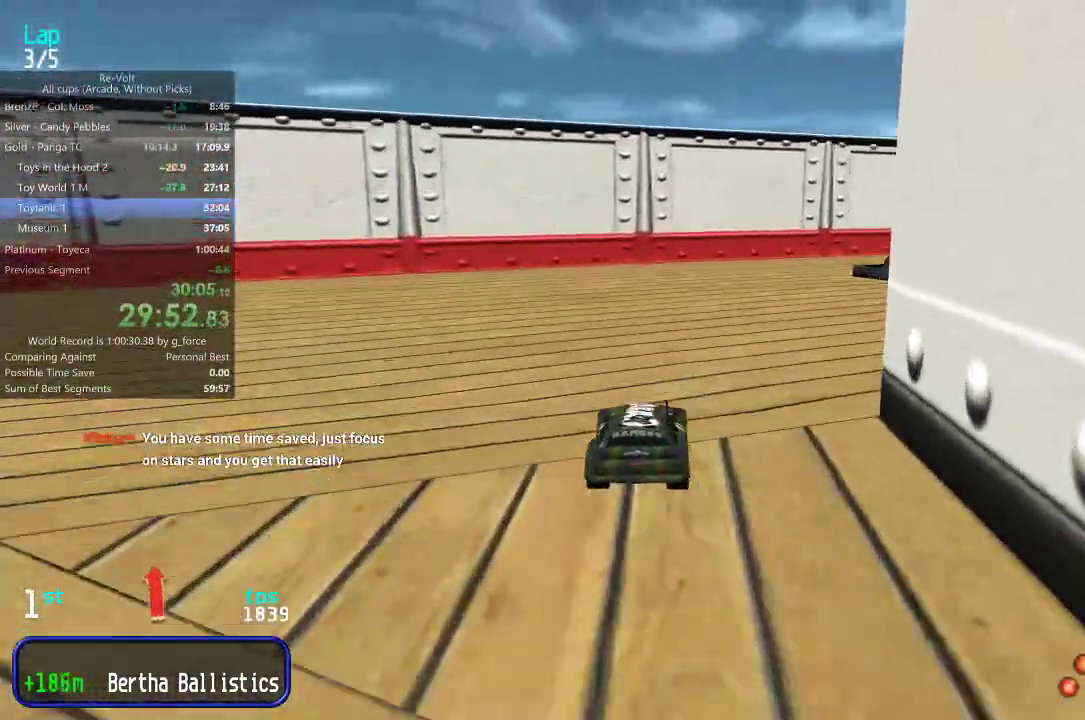
{"keys": ["right", "up"], "events": [[67, "right", "down"], [200, "right", "up"], [267, "right", "down"], [400, "right", "up"], [433, "right", "down"]]}
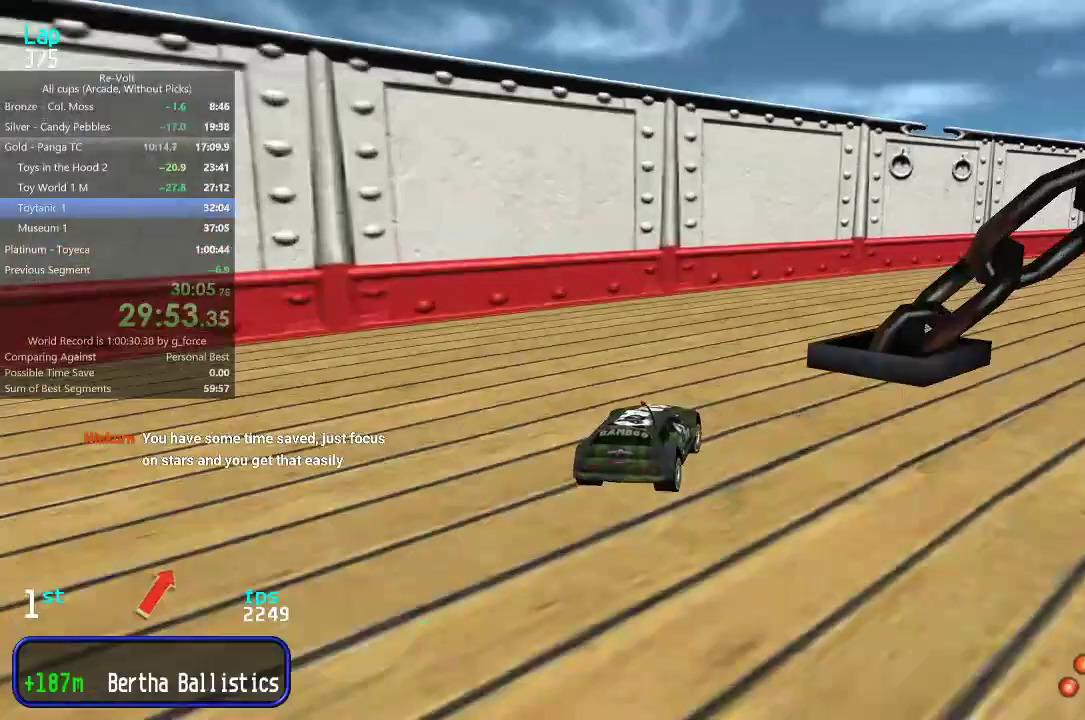
{"keys": ["up"], "events": [[100, "right", "up"], [167, "right", "down"], [300, "right", "up"], [367, "right", "down"], [467, "right", "up"]]}
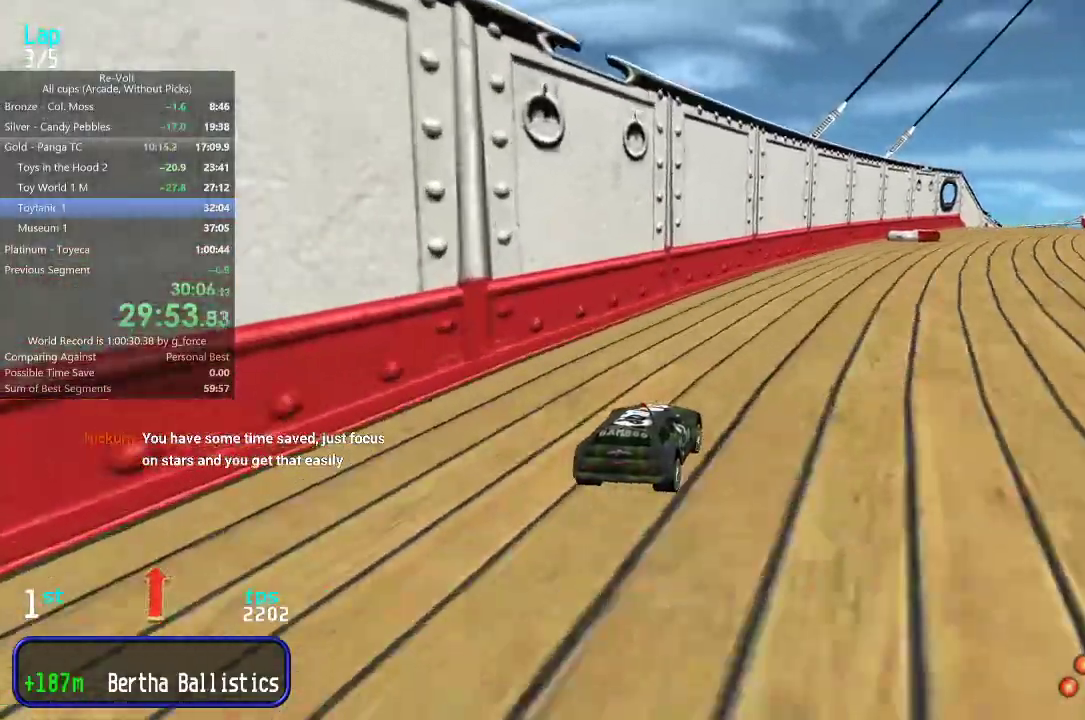
{"keys": ["up"], "events": [[33, "right", "down"], [117, "right", "up"], [217, "right", "down"], [283, "right", "up"], [383, "right", "down"], [450, "right", "up"]]}
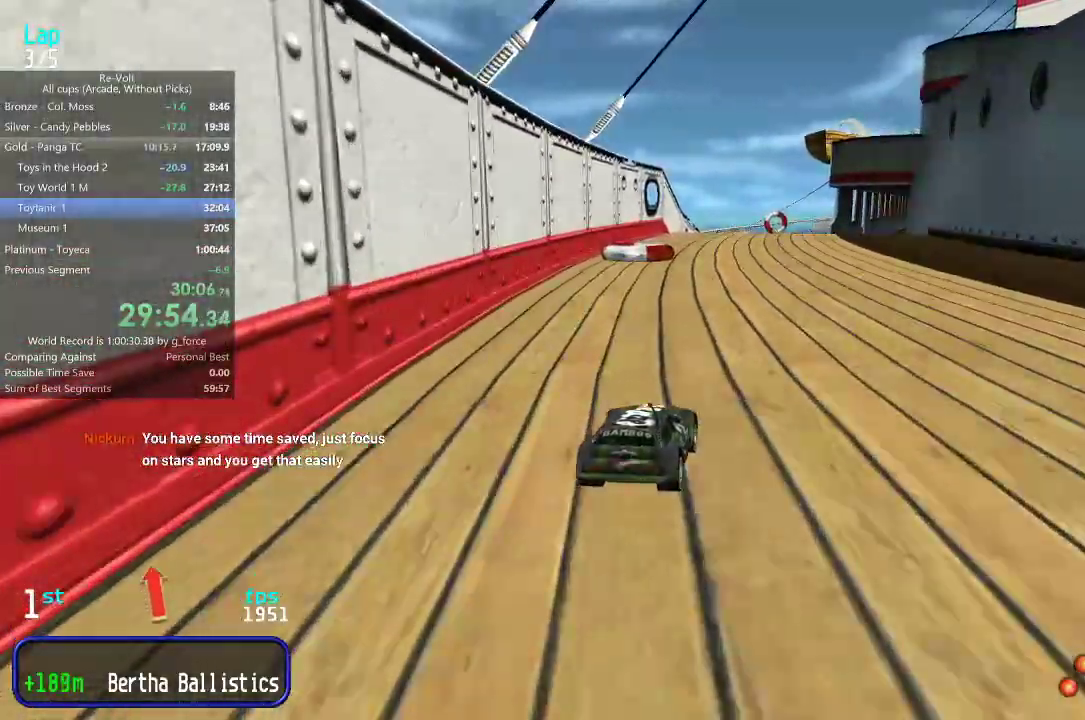
{"keys": ["up"], "events": [[50, "right", "down"], [83, "right", "up"], [317, "right", "down"], [350, "right", "up"]]}
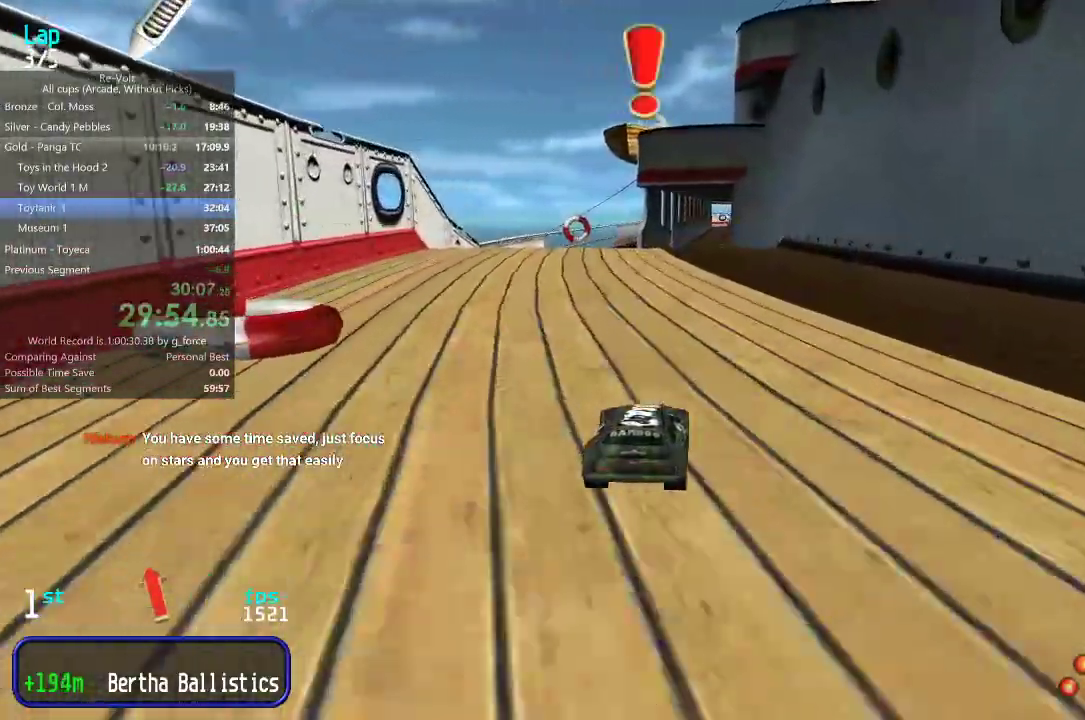
{"keys": ["up"], "events": []}
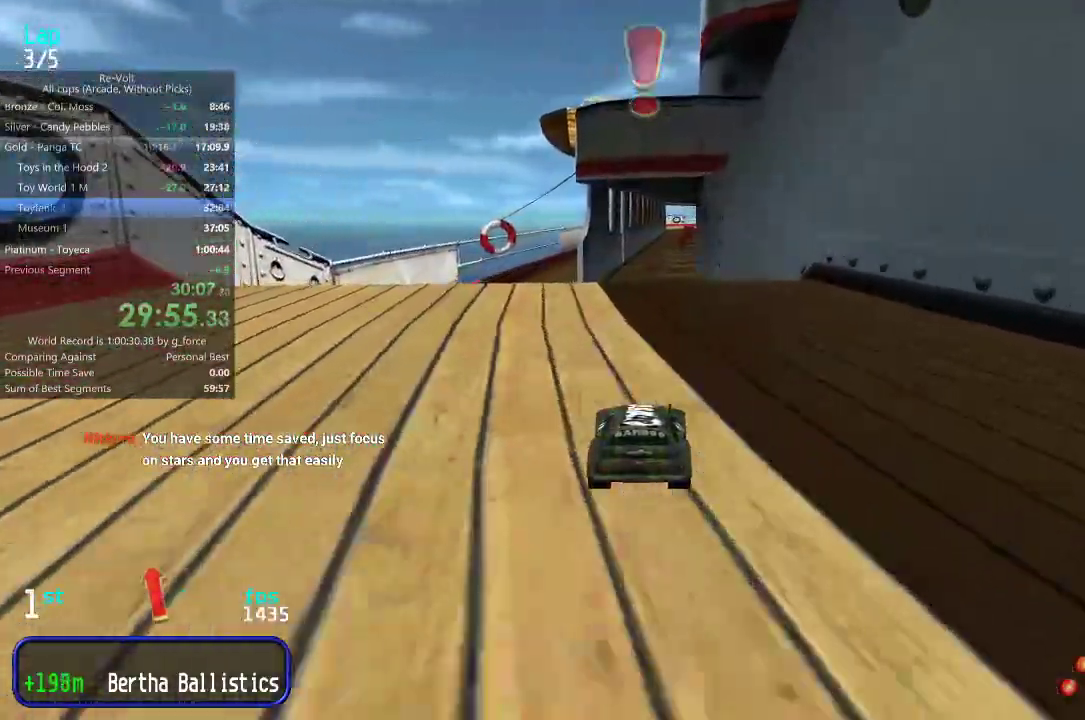
{"keys": ["up"], "events": []}
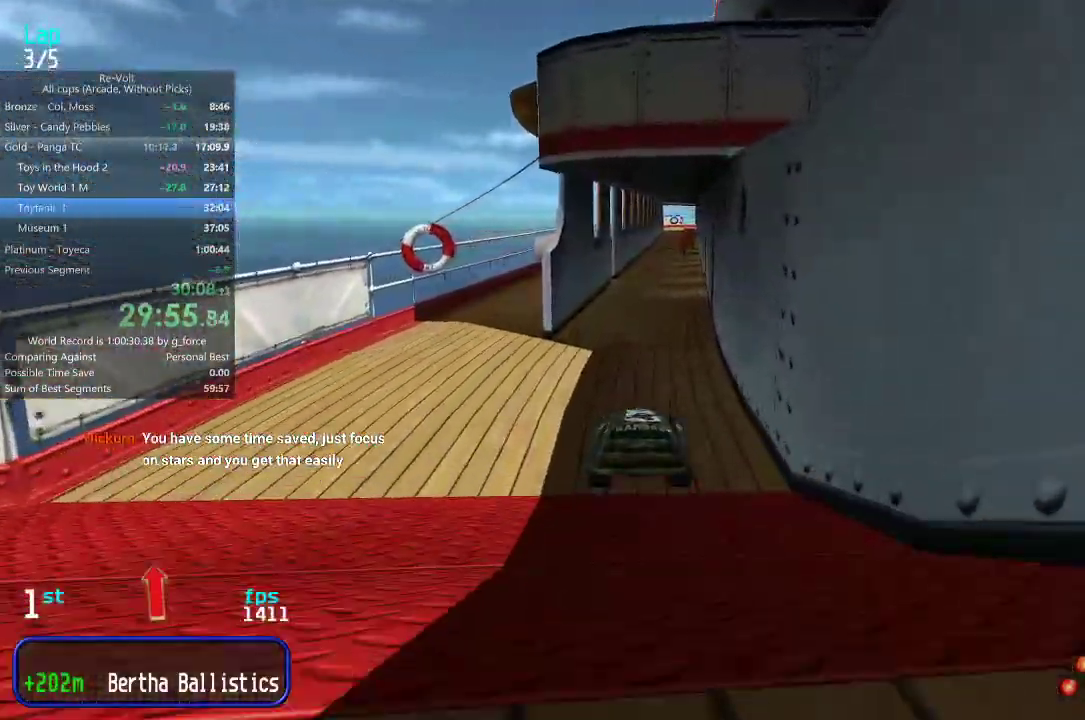
{"keys": ["up"], "events": []}
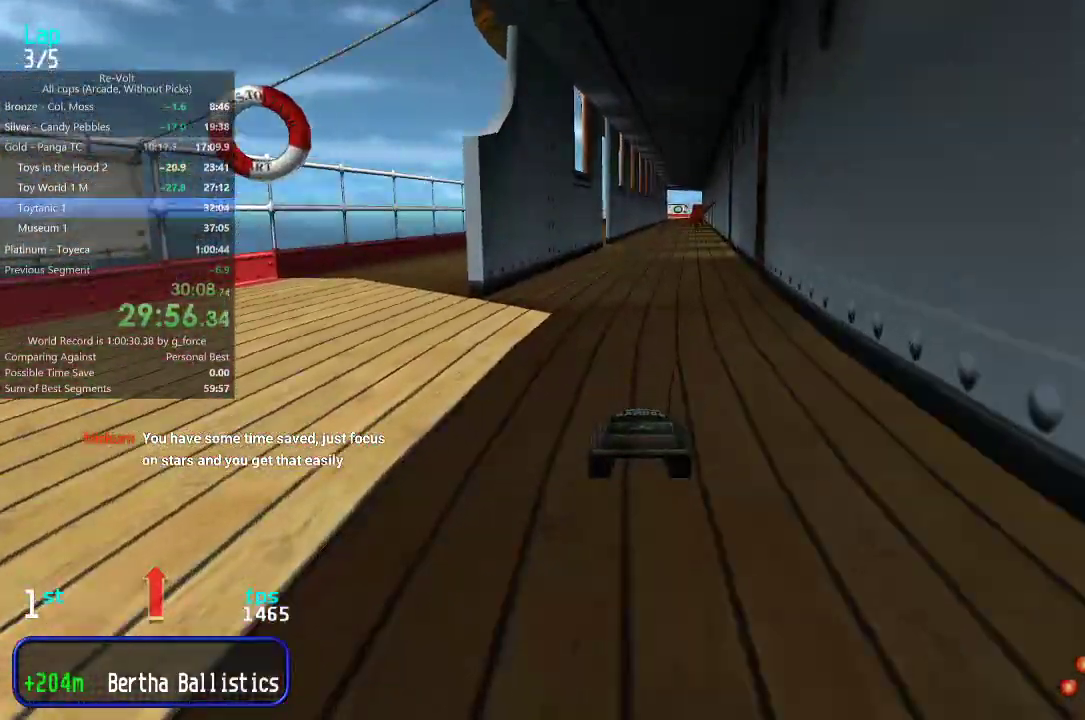
{"keys": ["up"], "events": []}
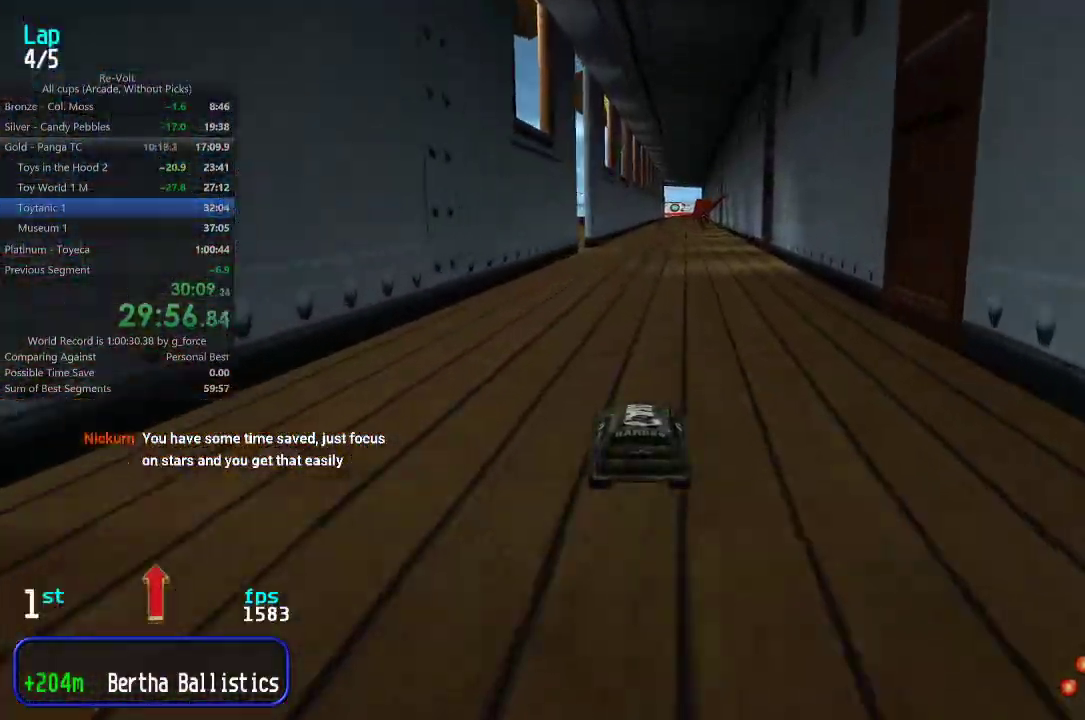
{"keys": ["up"], "events": [[217, "right", "down"], [250, "right", "up"]]}
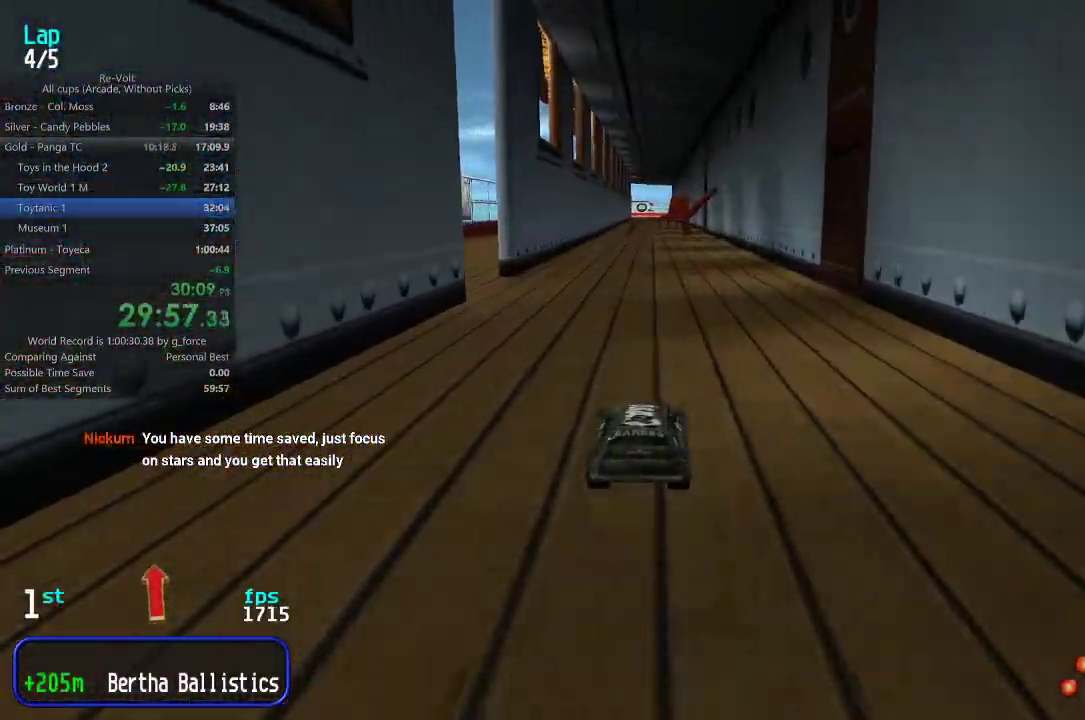
{"keys": ["up"], "events": []}
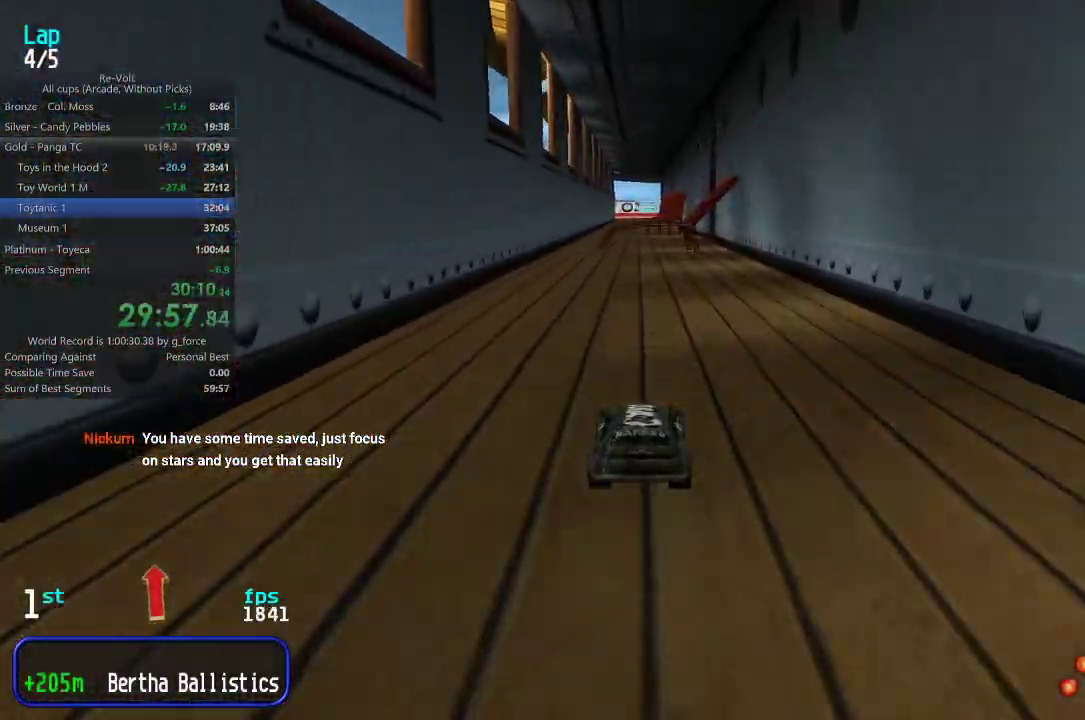
{"keys": ["up"], "events": []}
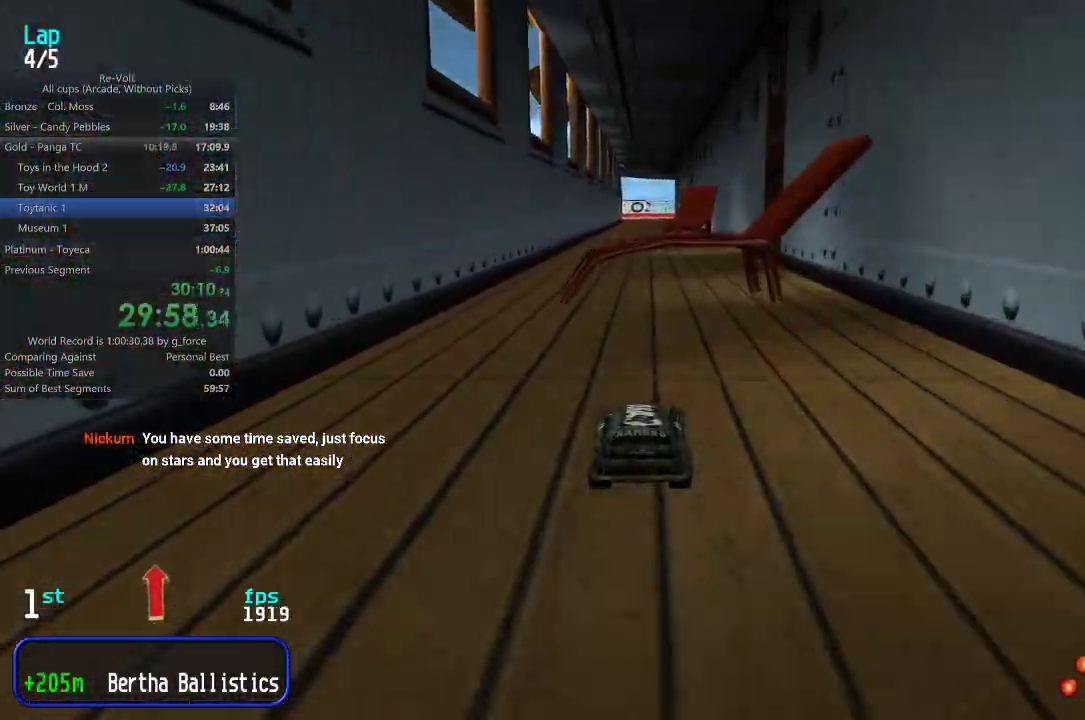
{"keys": ["up"], "events": []}
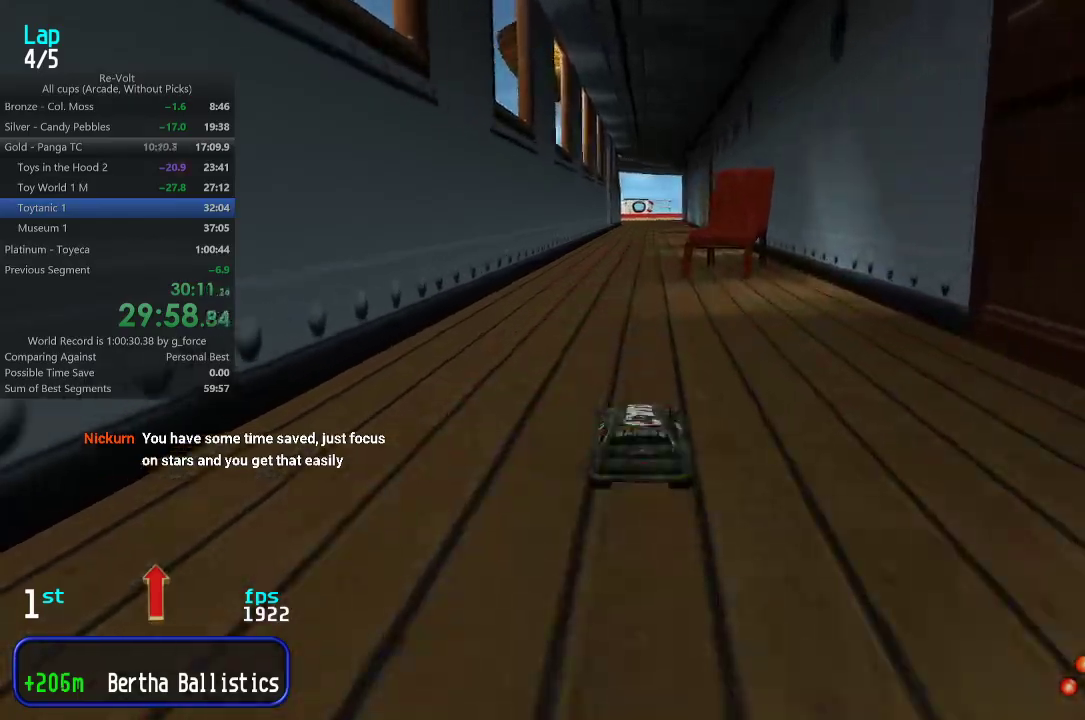
{"keys": ["up"], "events": []}
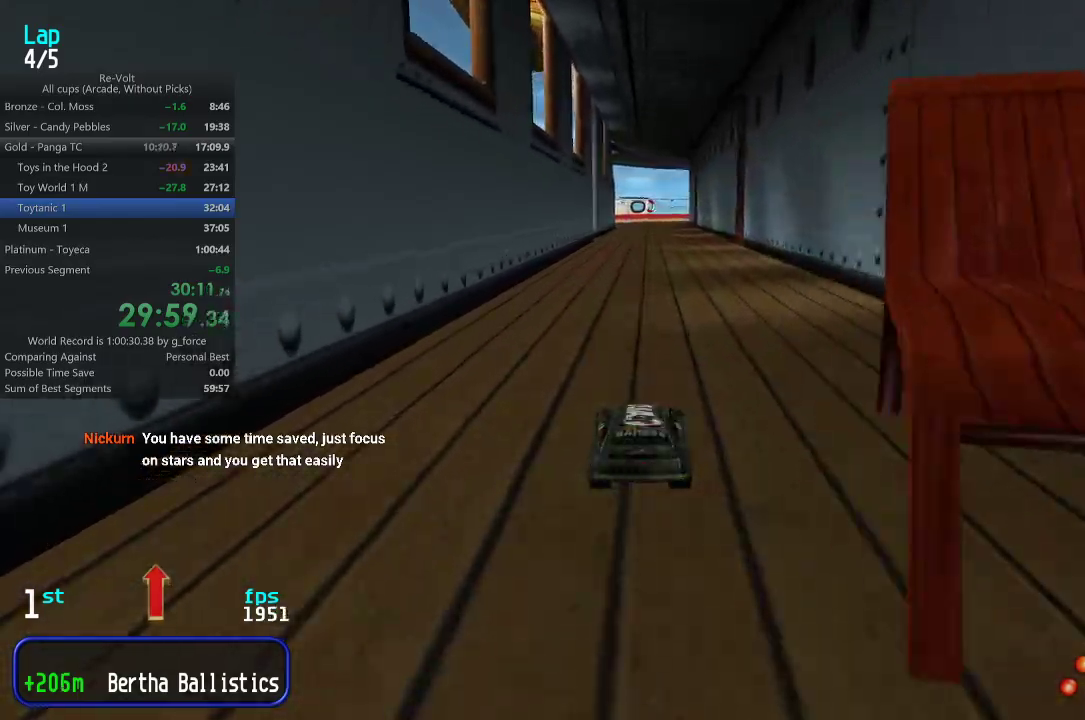
{"keys": ["up"], "events": [[450, "left", "down"], [483, "left", "up"]]}
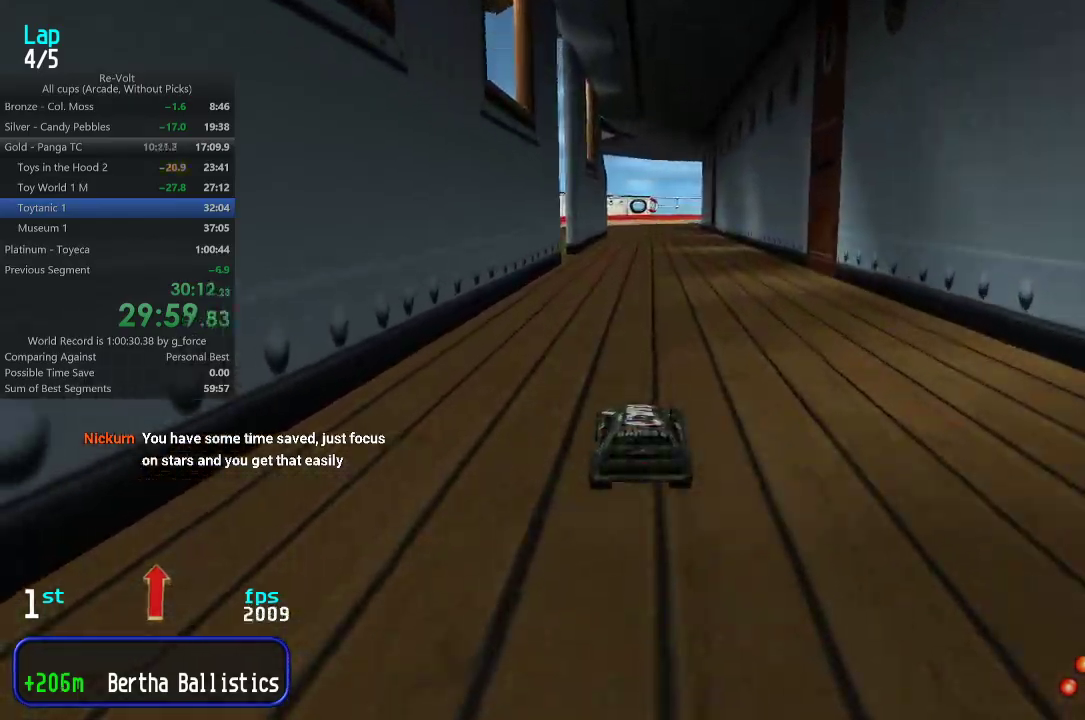
{"keys": ["up"], "events": []}
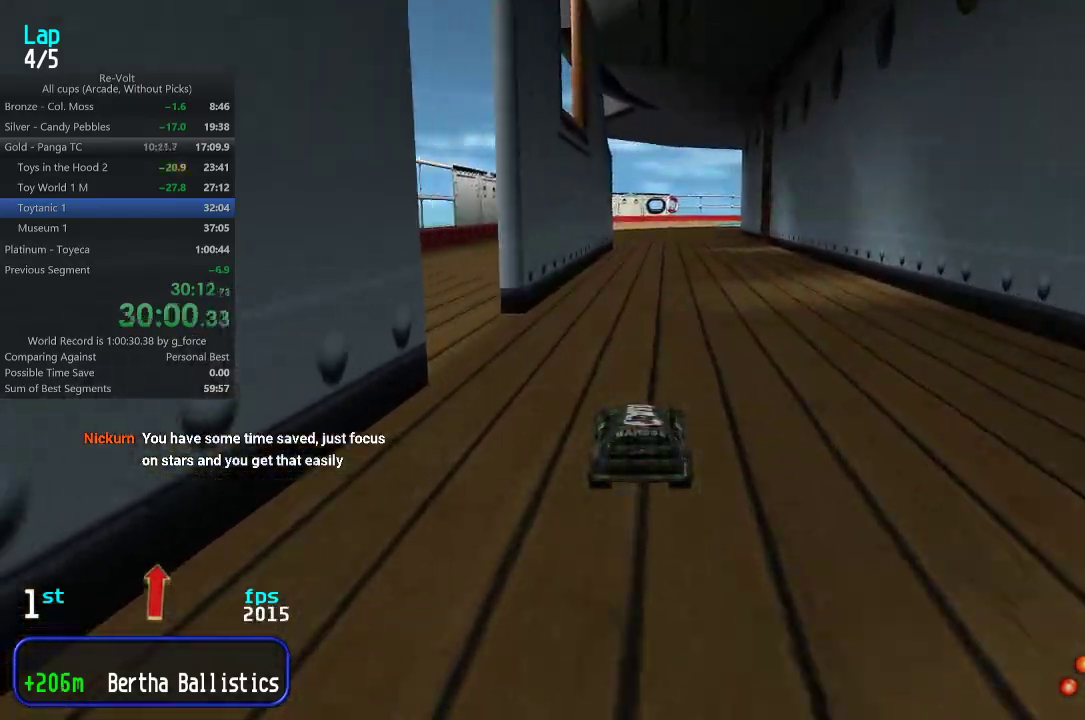
{"keys": ["up"], "events": []}
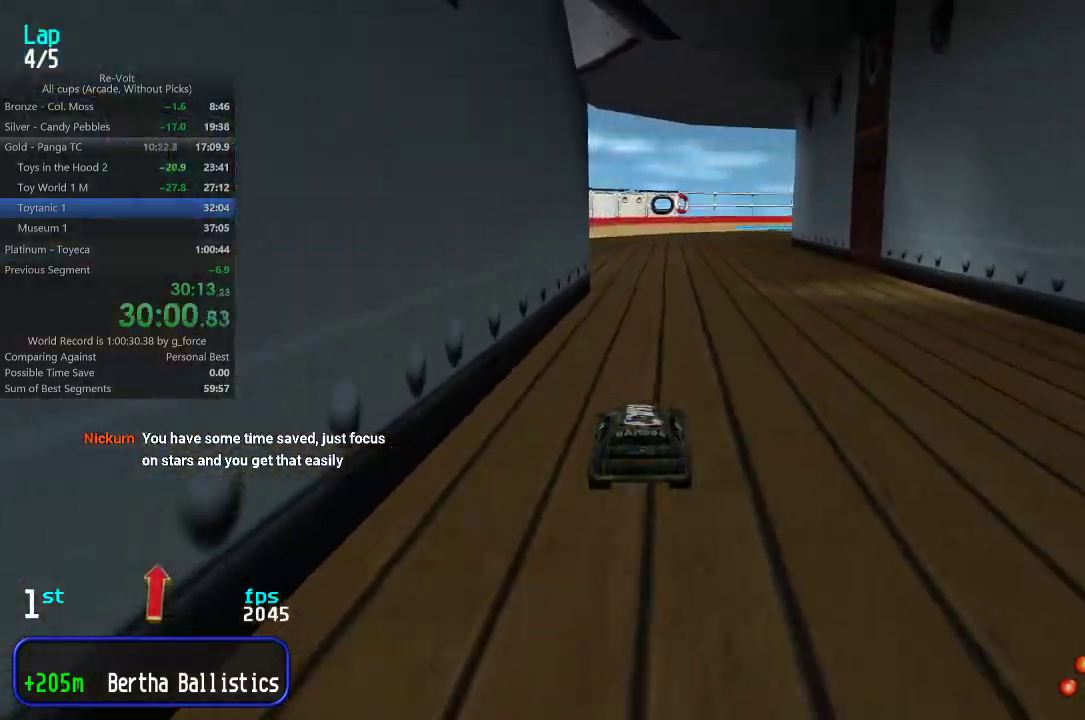
{"keys": ["up"], "events": []}
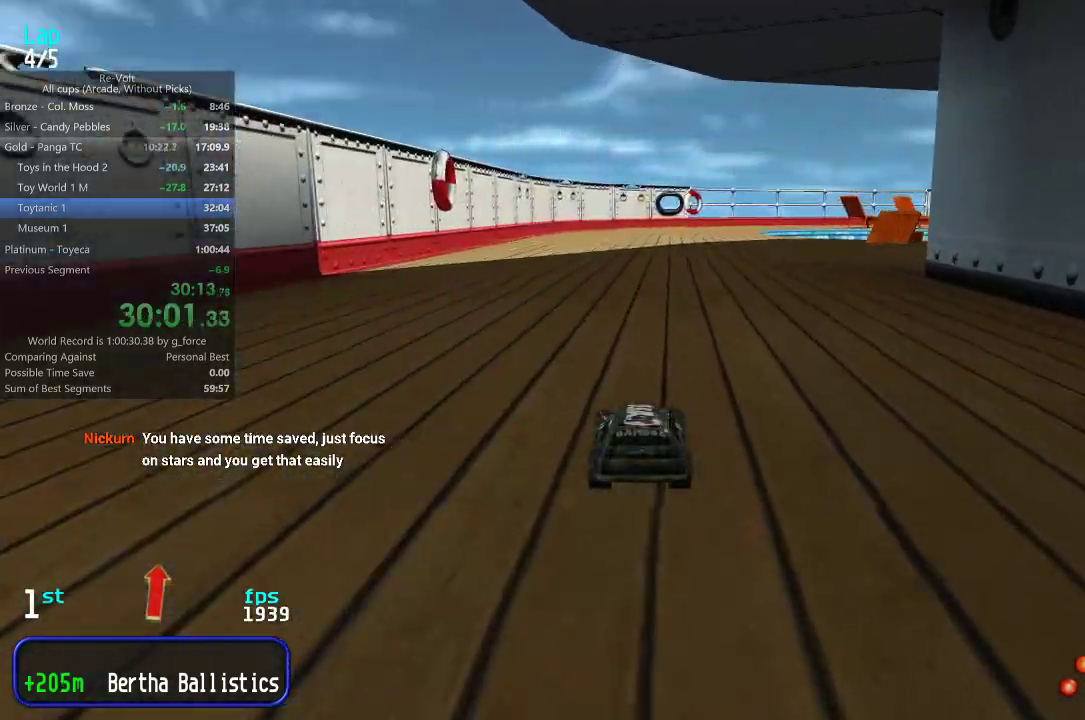
{"keys": ["up"], "events": []}
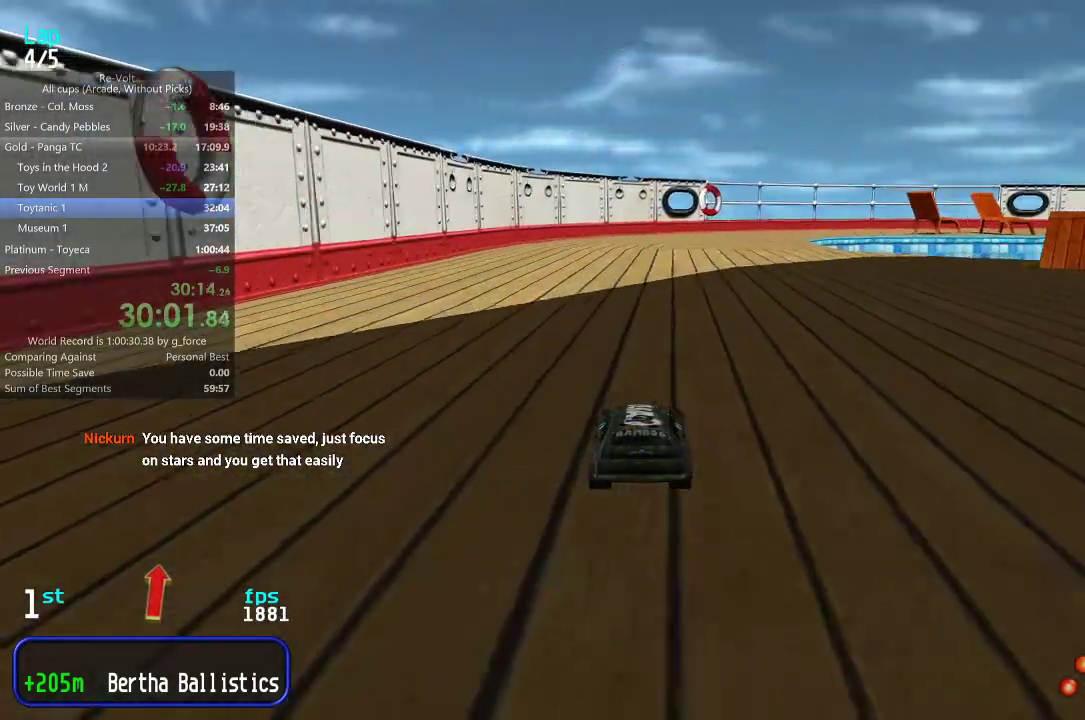
{"keys": ["right", "up"], "events": [[483, "right", "down"]]}